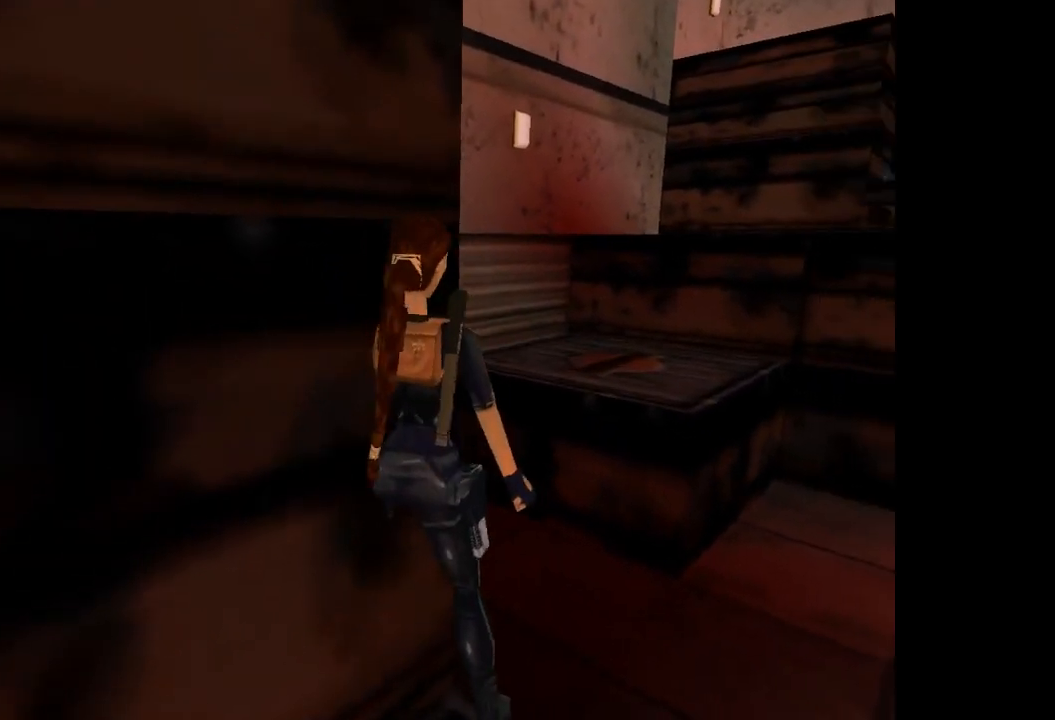
Gameplay with a controller (PlayStation layout); each line is a JSON object with the inputs held at the frame after it. "events" lists button and stick changes between this image and that frame as [ms after this image, input, new state], when the widget could be followed in between. Not read: L3 R3 left_stick right_stick.
{"buttons": ["DPAD_RIGHT"], "events": [[33, "R1", "up"], [133, "DPAD_RIGHT", "down"]]}
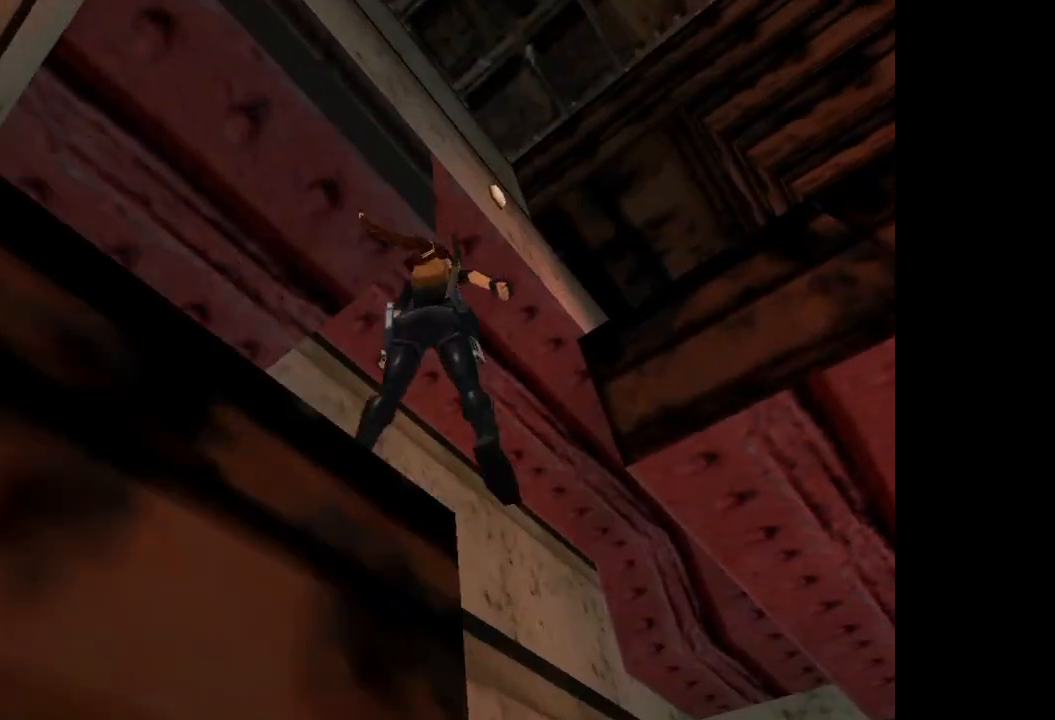
{"buttons": ["SQUARE"], "events": [[367, "DPAD_RIGHT", "up"], [367, "SQUARE", "down"]]}
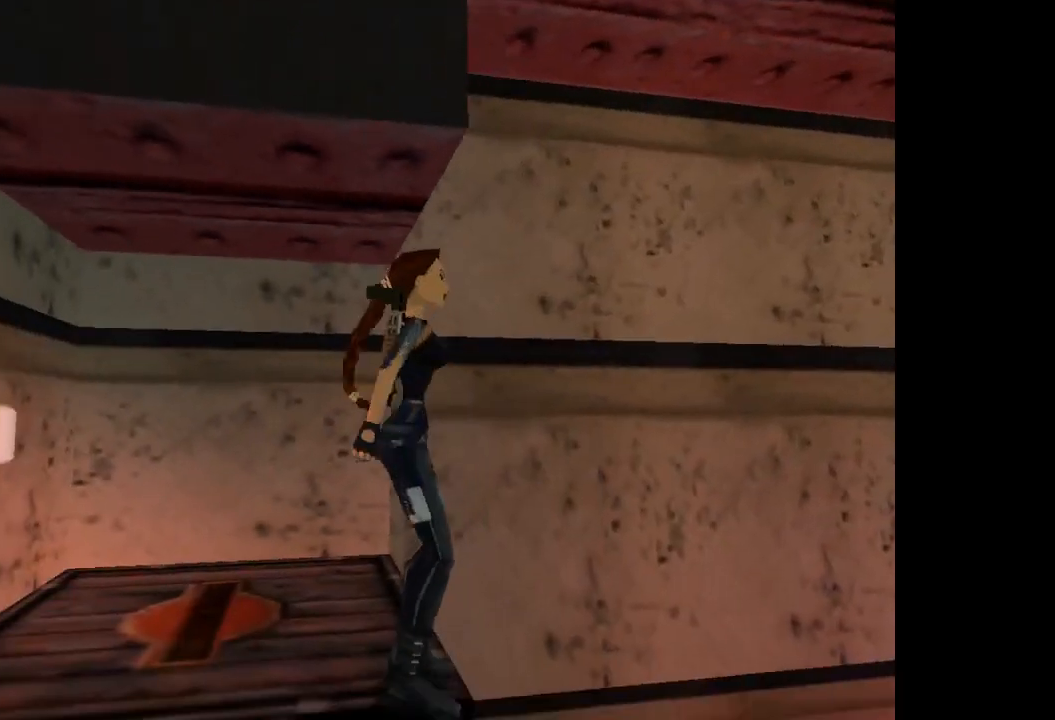
{"buttons": ["CROSS", "DPAD_UP"], "events": [[100, "CROSS", "down"], [100, "SQUARE", "up"], [133, "DPAD_UP", "down"]]}
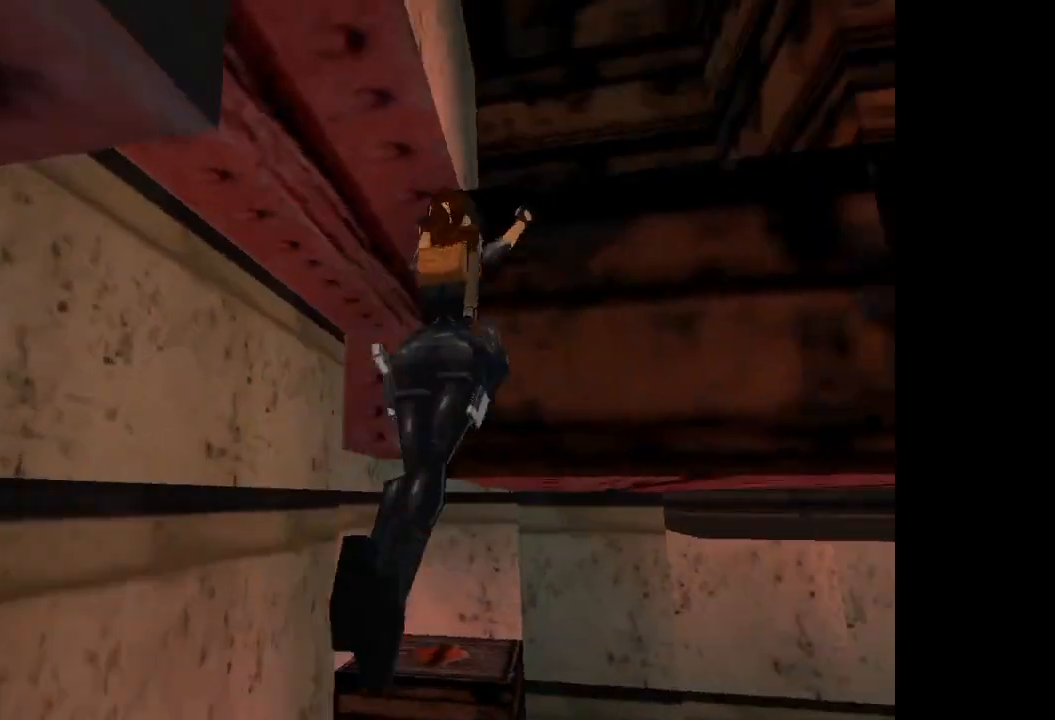
{"buttons": ["CROSS", "DPAD_UP"], "events": [[434, "CROSS", "up"], [501, "CROSS", "down"]]}
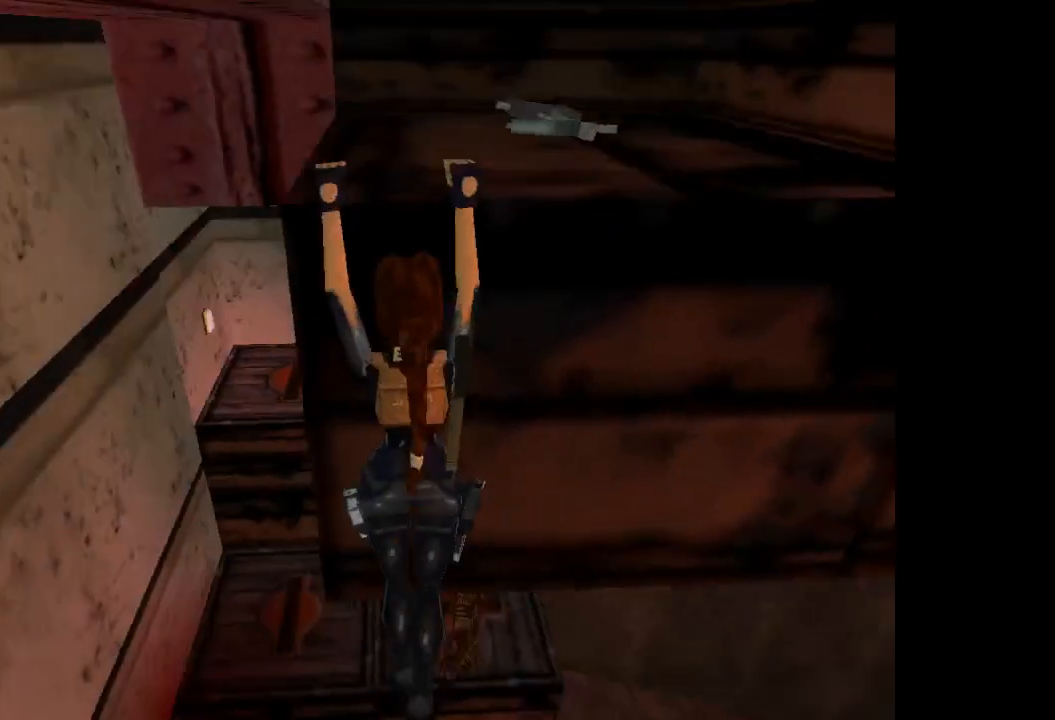
{"buttons": ["CROSS", "DPAD_UP"], "events": []}
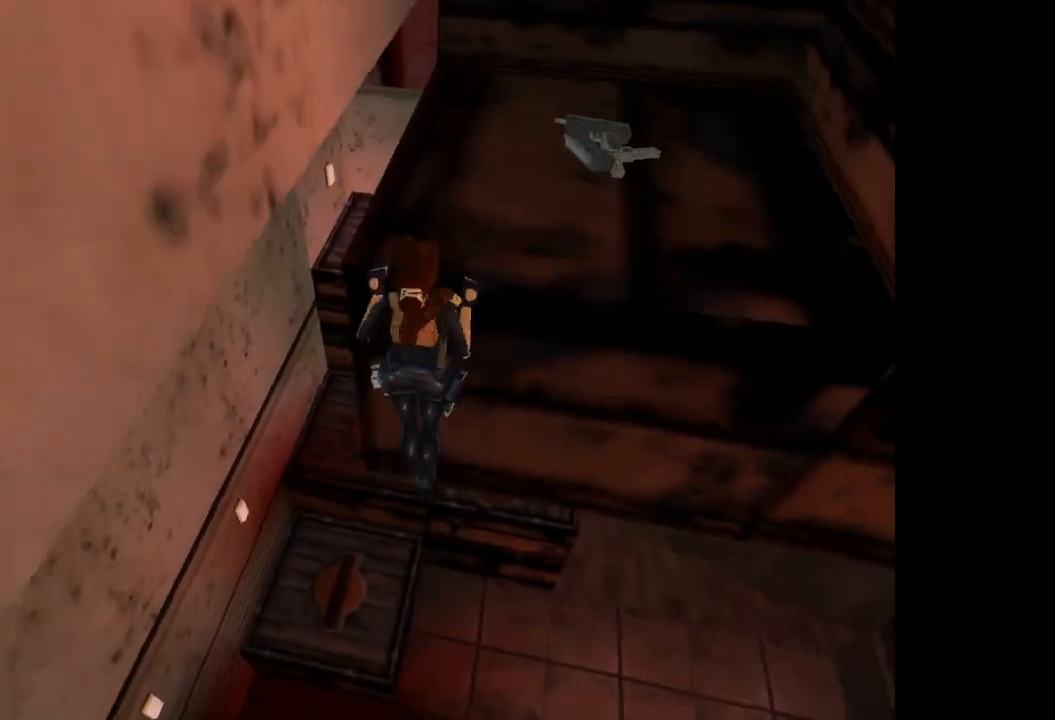
{"buttons": [], "events": [[133, "CROSS", "up"], [167, "DPAD_UP", "up"]]}
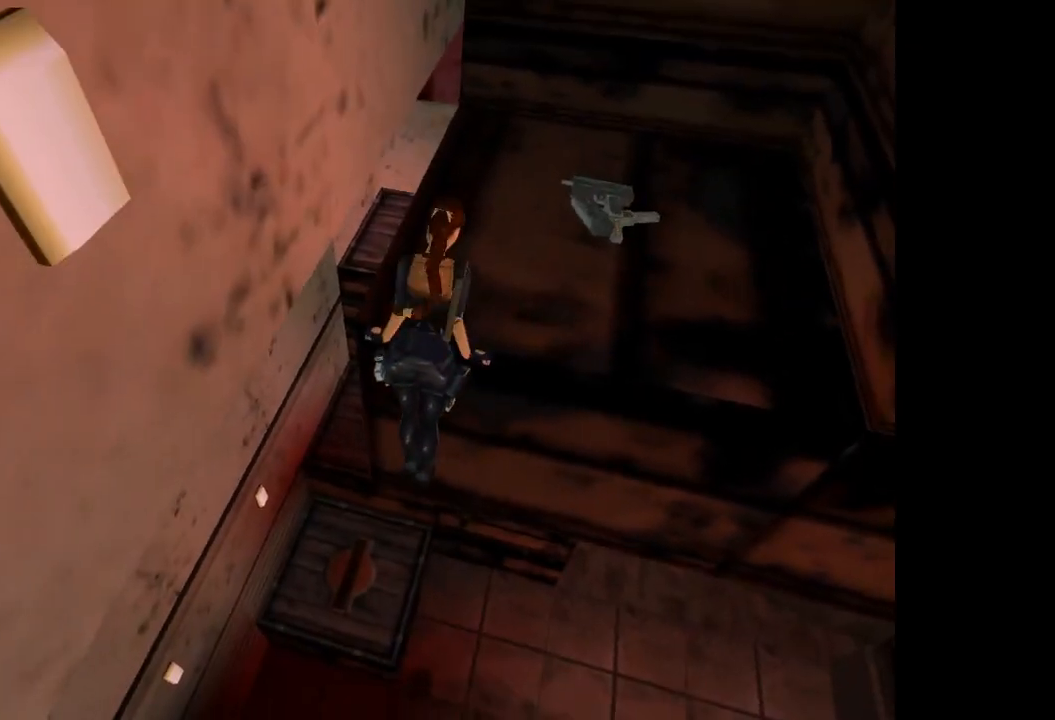
{"buttons": ["DPAD_RIGHT"], "events": [[133, "DPAD_RIGHT", "down"]]}
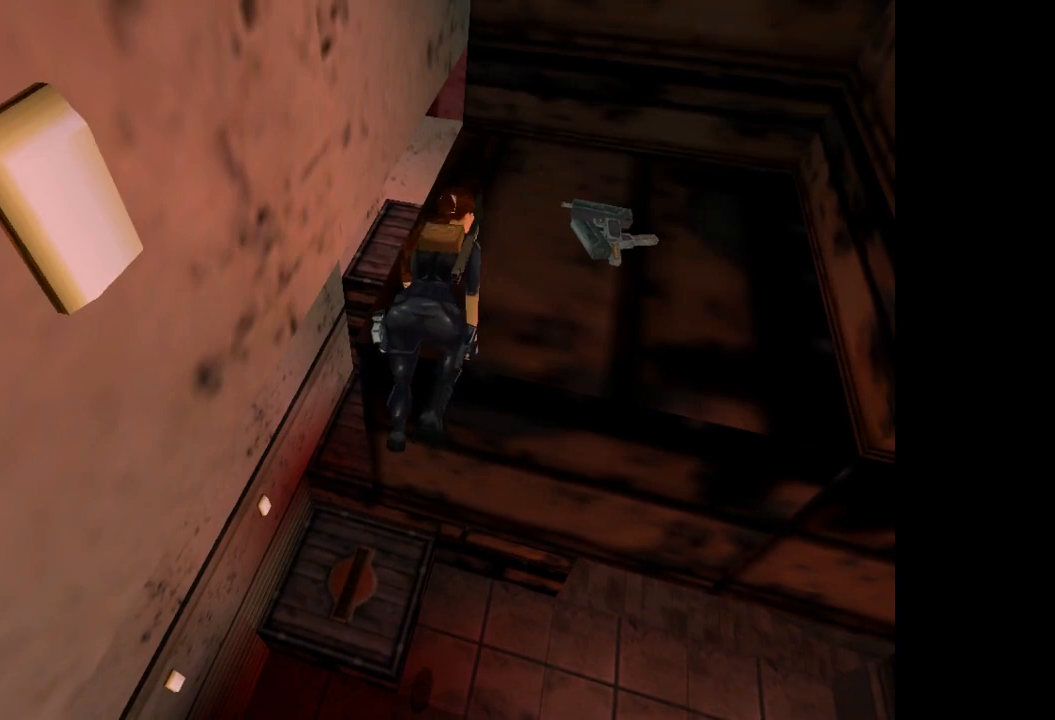
{"buttons": ["DPAD_RIGHT"], "events": []}
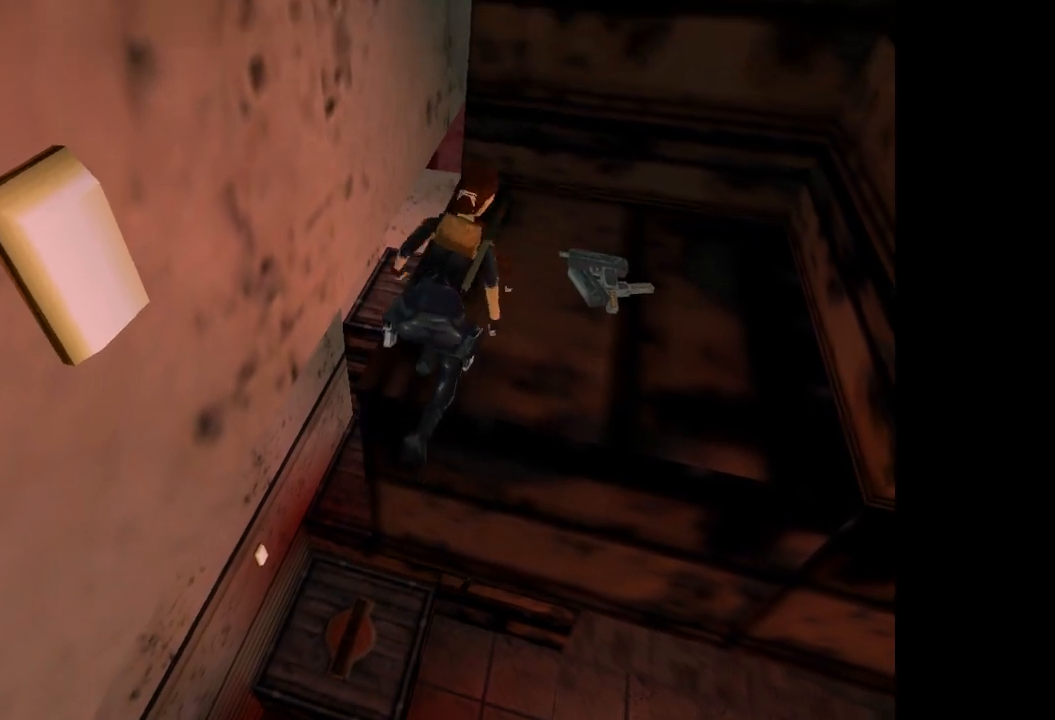
{"buttons": ["DPAD_RIGHT"], "events": []}
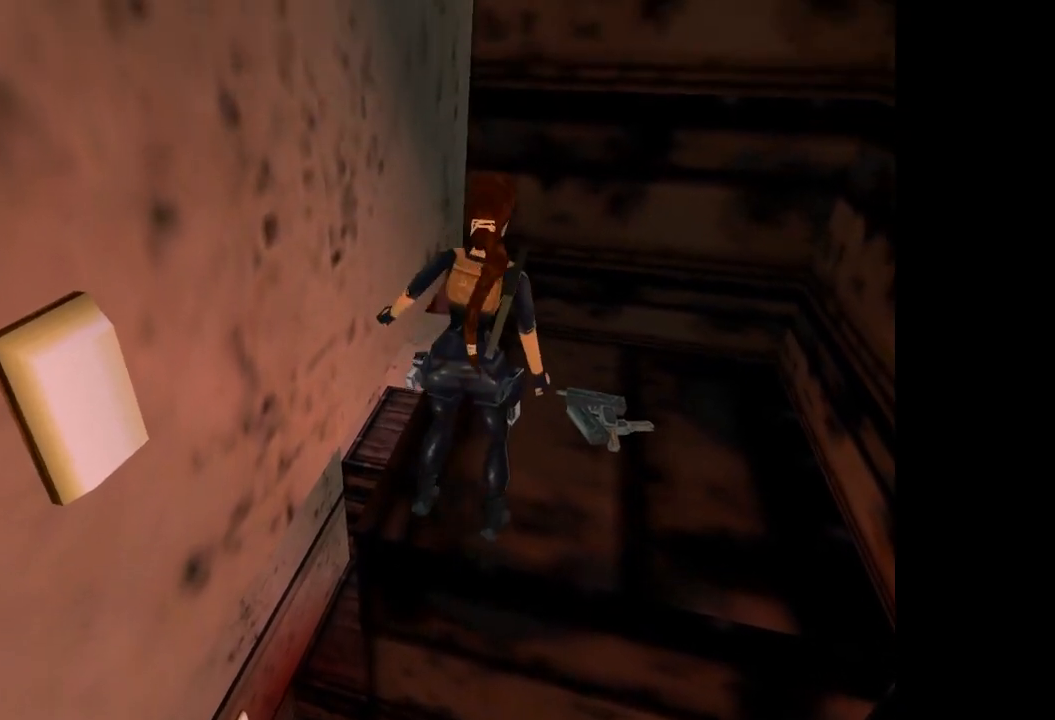
{"buttons": ["DPAD_UP", "DPAD_RIGHT"], "events": [[467, "DPAD_UP", "down"]]}
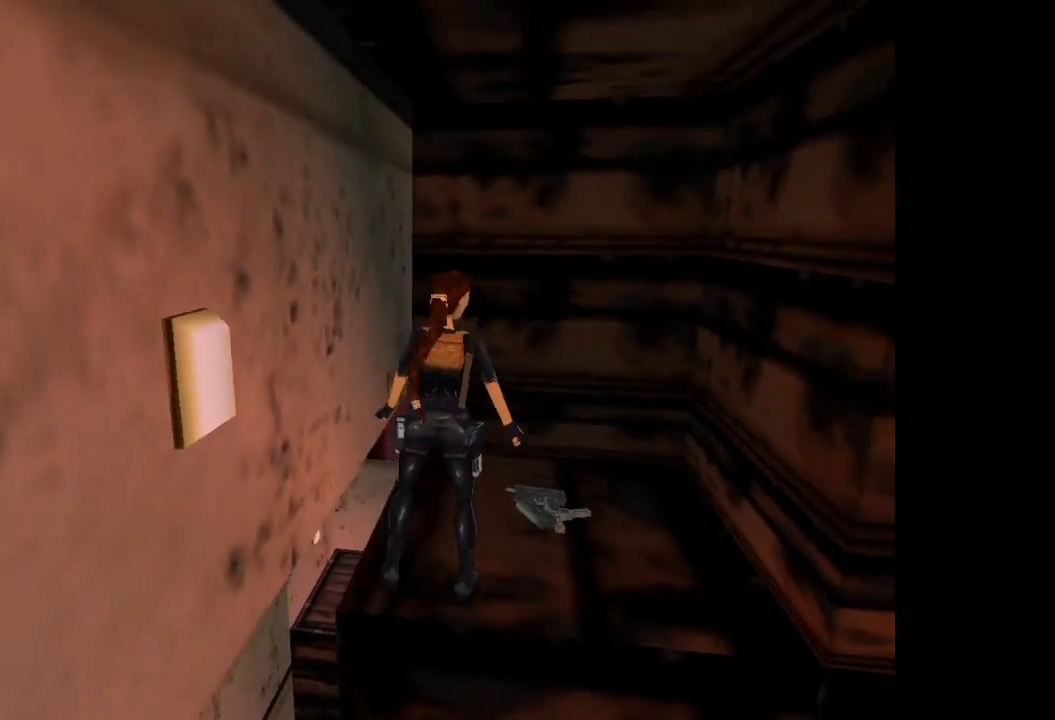
{"buttons": ["DPAD_RIGHT"], "events": [[134, "DPAD_UP", "up"]]}
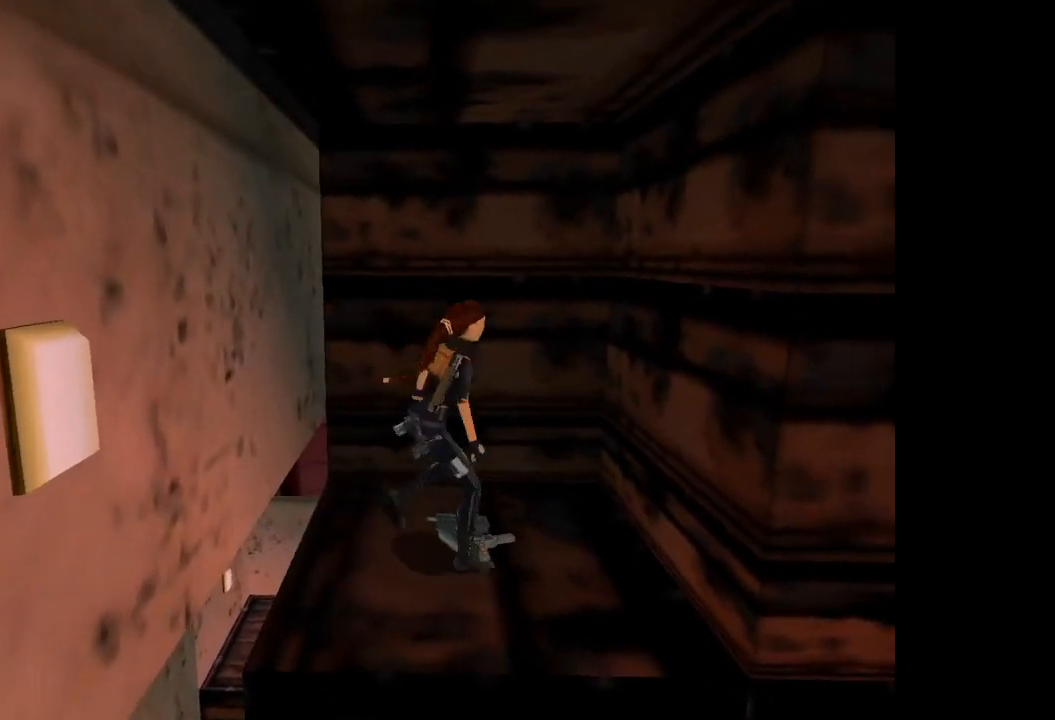
{"buttons": ["CROSS"], "events": [[400, "CROSS", "down"], [433, "DPAD_RIGHT", "up"]]}
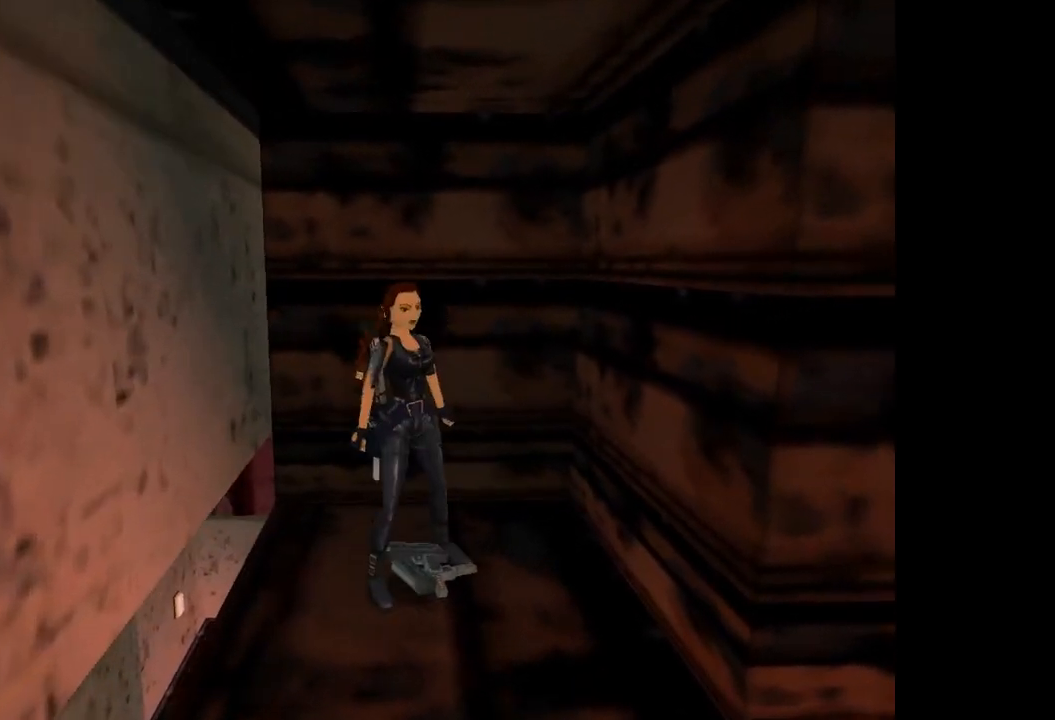
{"buttons": [], "events": [[367, "CROSS", "up"]]}
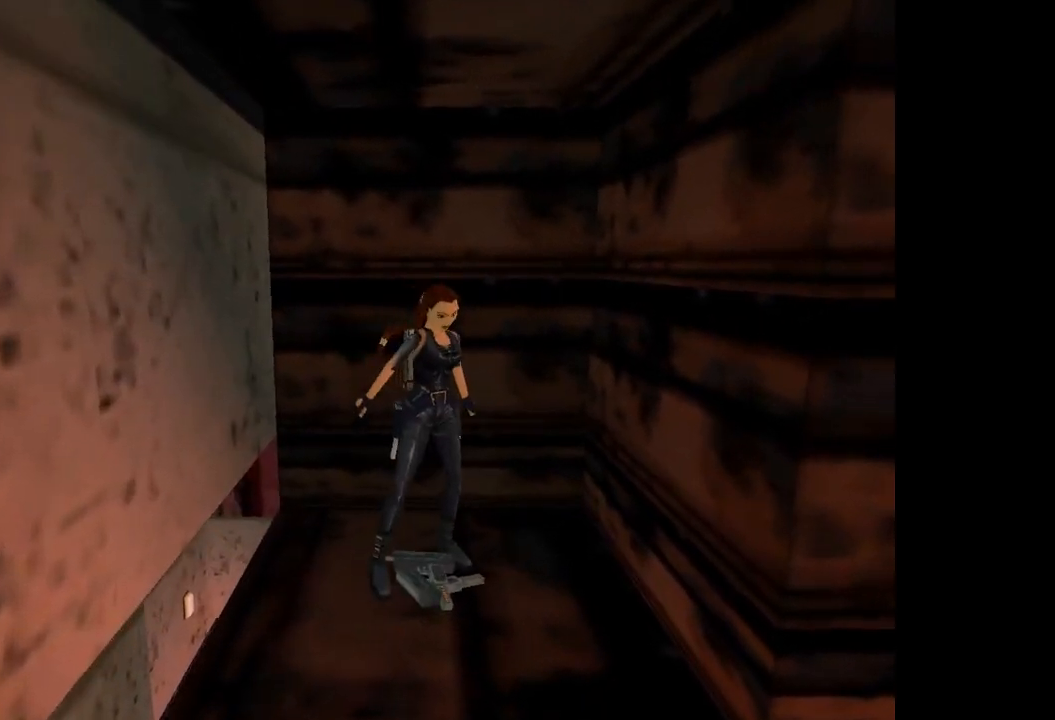
{"buttons": [], "events": []}
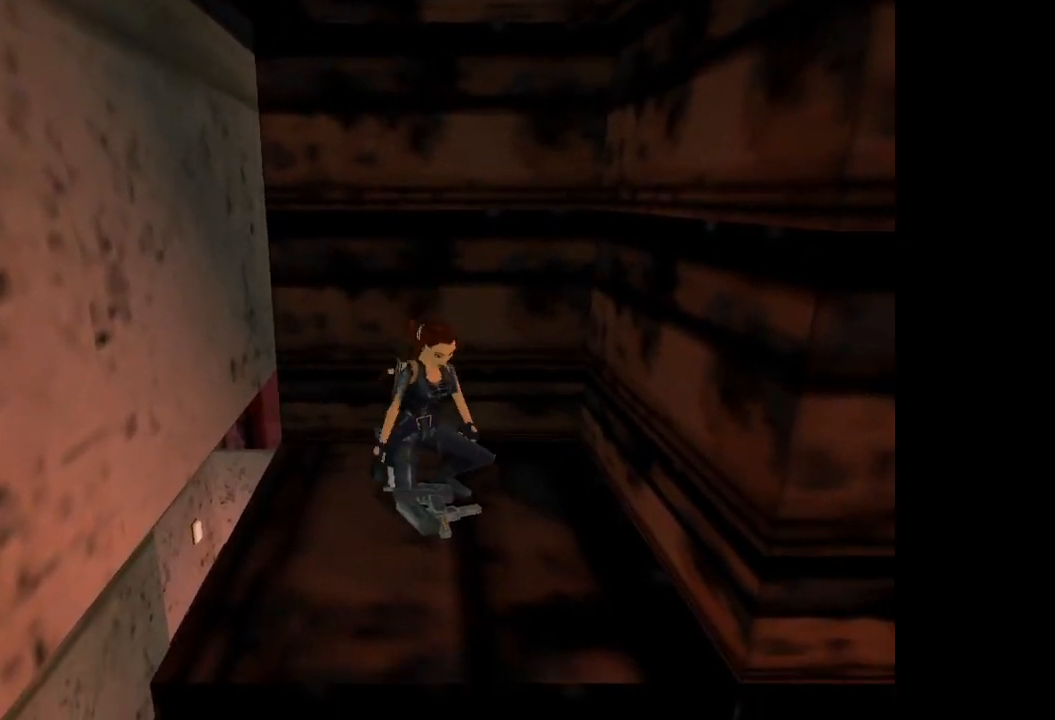
{"buttons": [], "events": []}
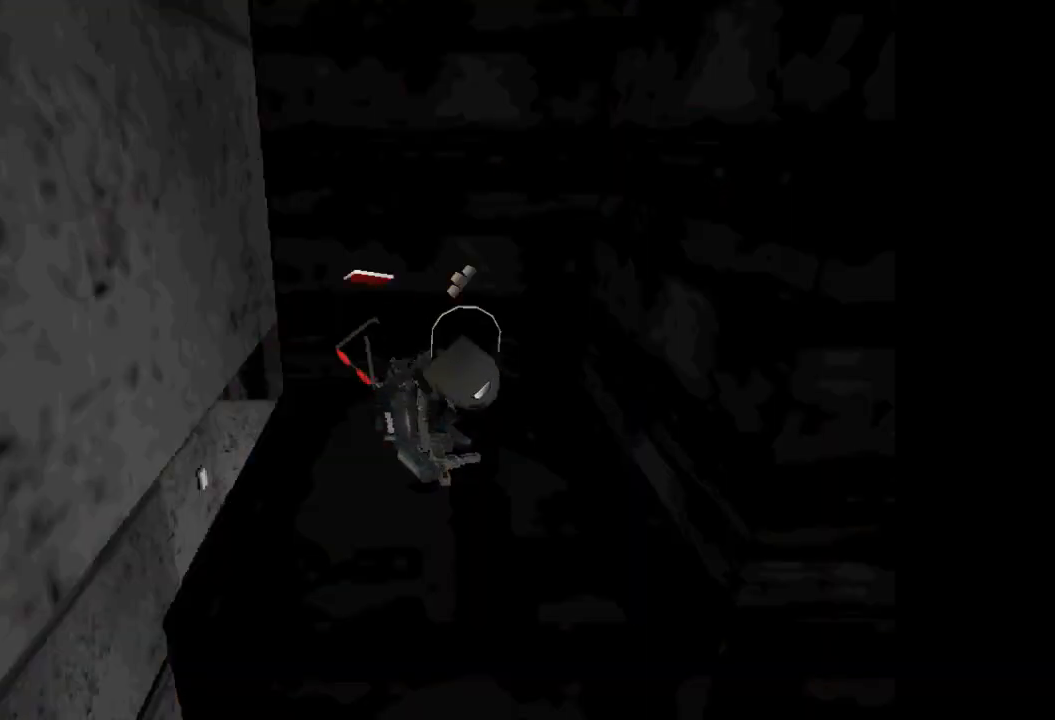
{"buttons": [], "events": []}
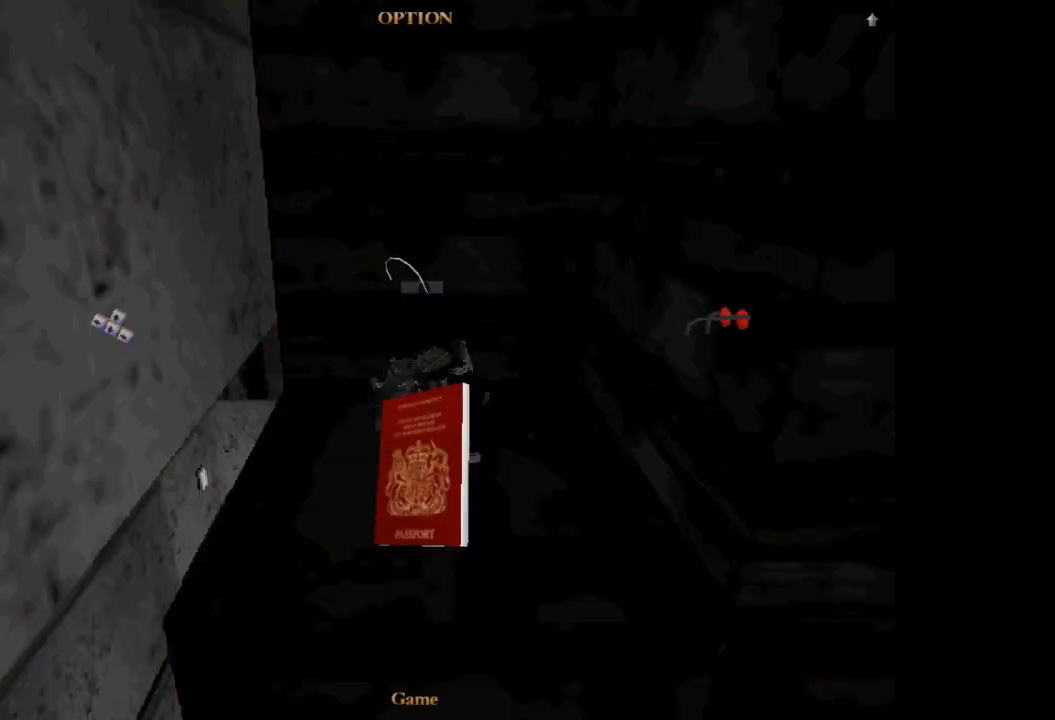
{"buttons": [], "events": [[167, "CROSS", "down"], [267, "CROSS", "up"], [334, "CROSS", "down"], [367, "CROSS", "up"], [467, "CROSS", "down"], [501, "CROSS", "up"]]}
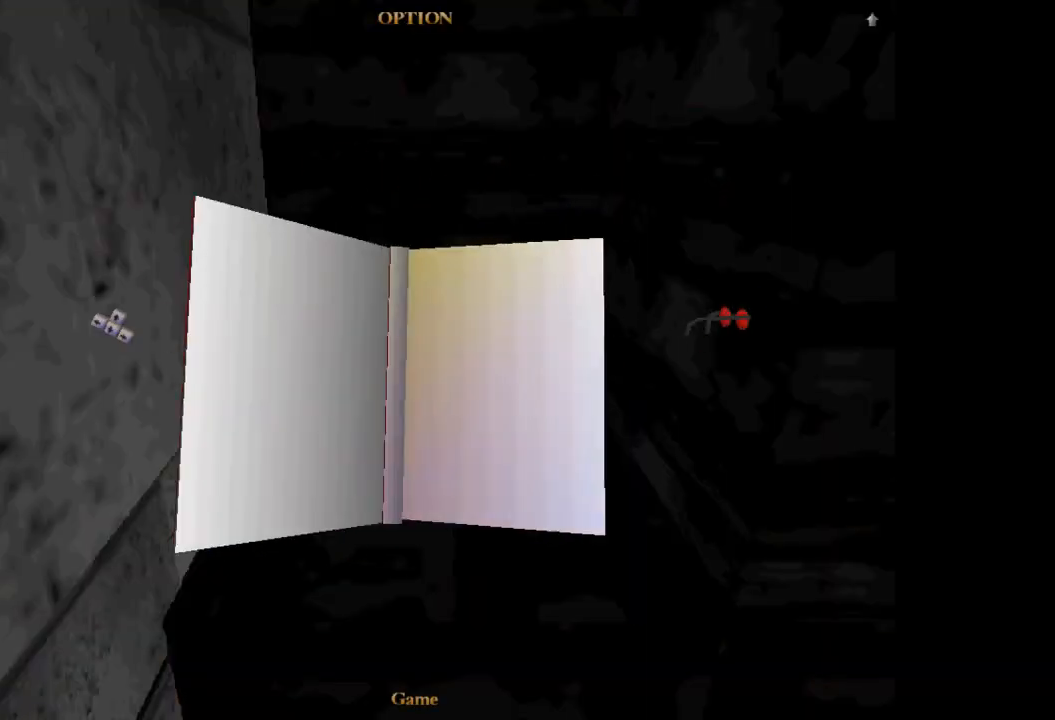
{"buttons": ["CROSS"], "events": [[100, "CROSS", "down"], [133, "CROSS", "up"], [233, "CROSS", "down"], [300, "CROSS", "up"], [367, "CROSS", "down"], [433, "CROSS", "up"], [500, "CROSS", "down"]]}
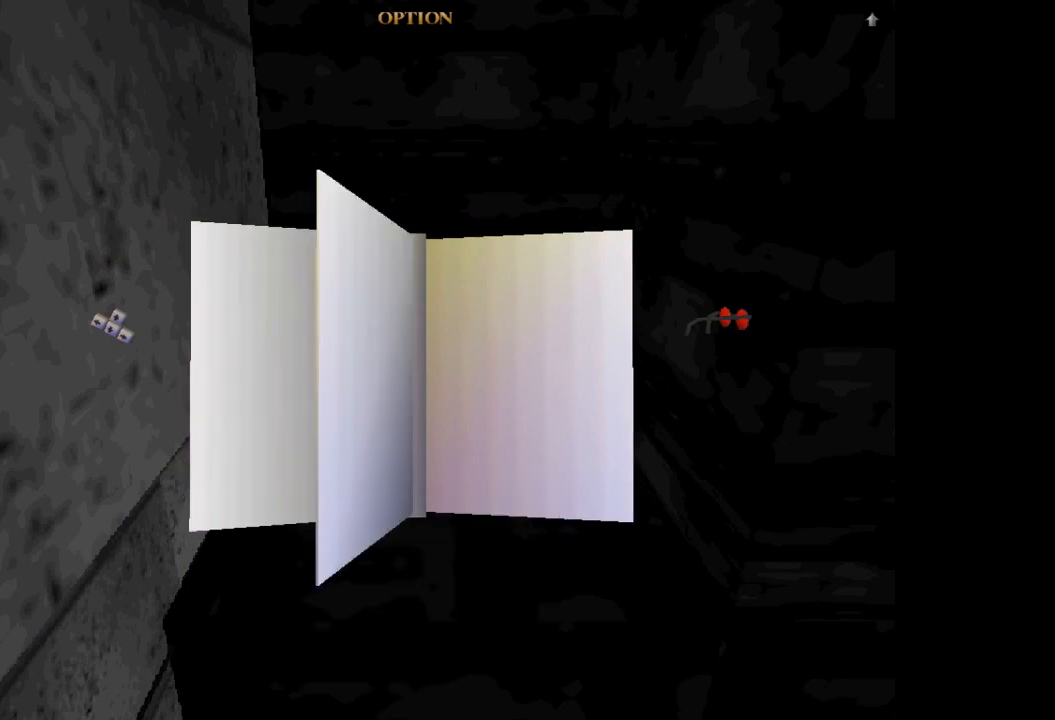
{"buttons": [], "events": [[67, "CROSS", "up"]]}
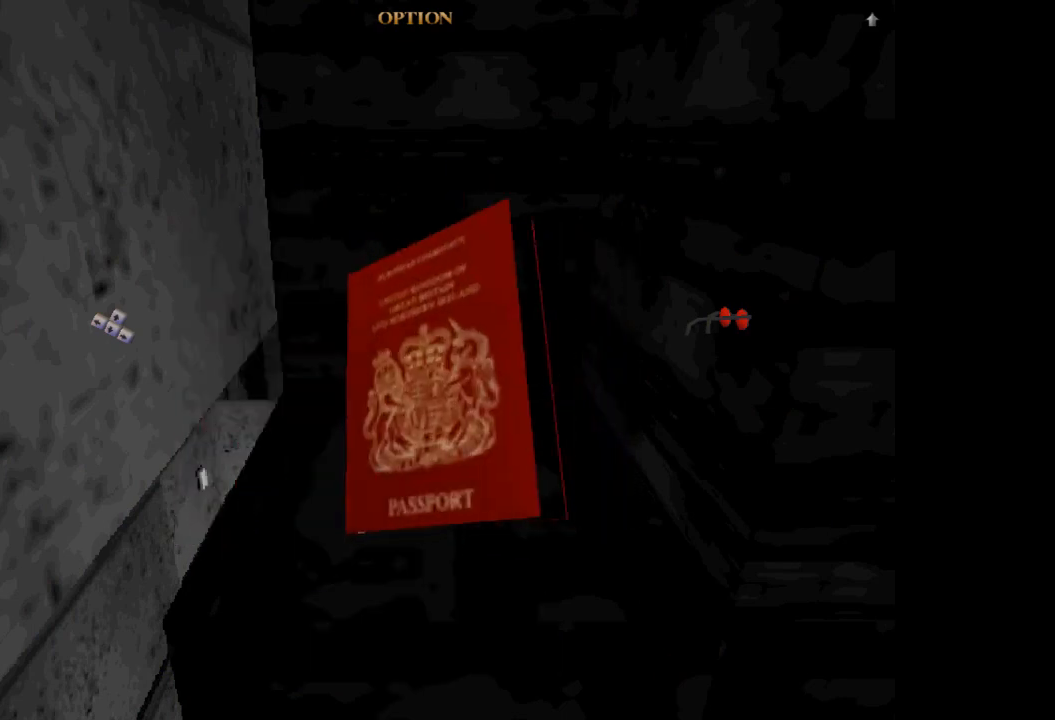
{"buttons": [], "events": []}
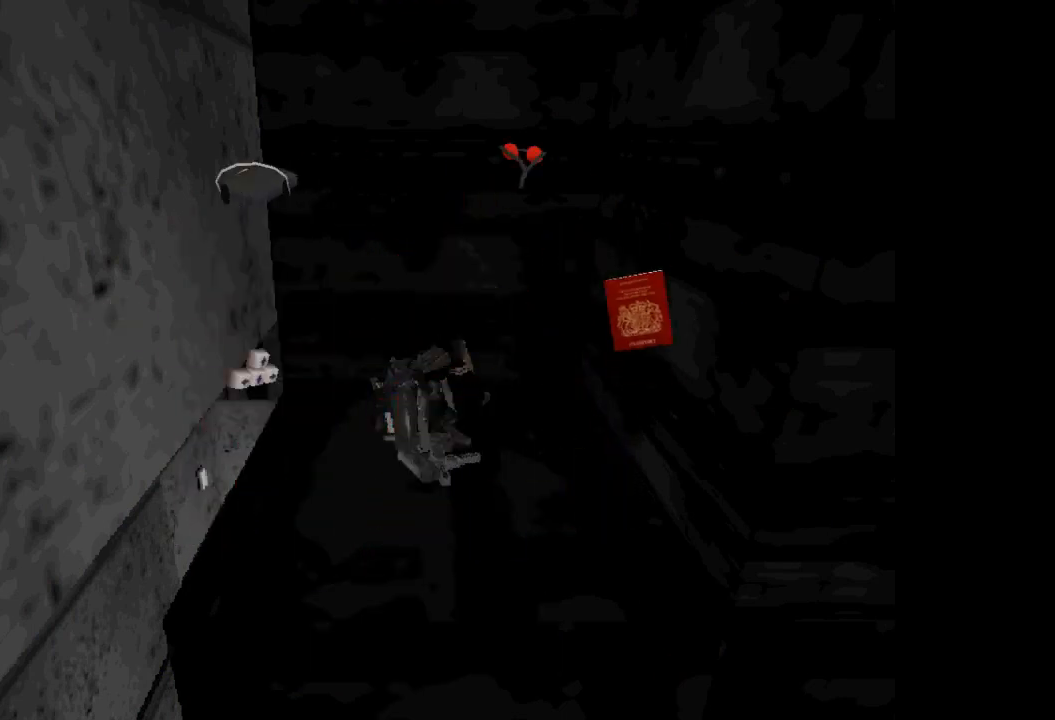
{"buttons": ["CROSS"], "events": [[501, "CROSS", "down"]]}
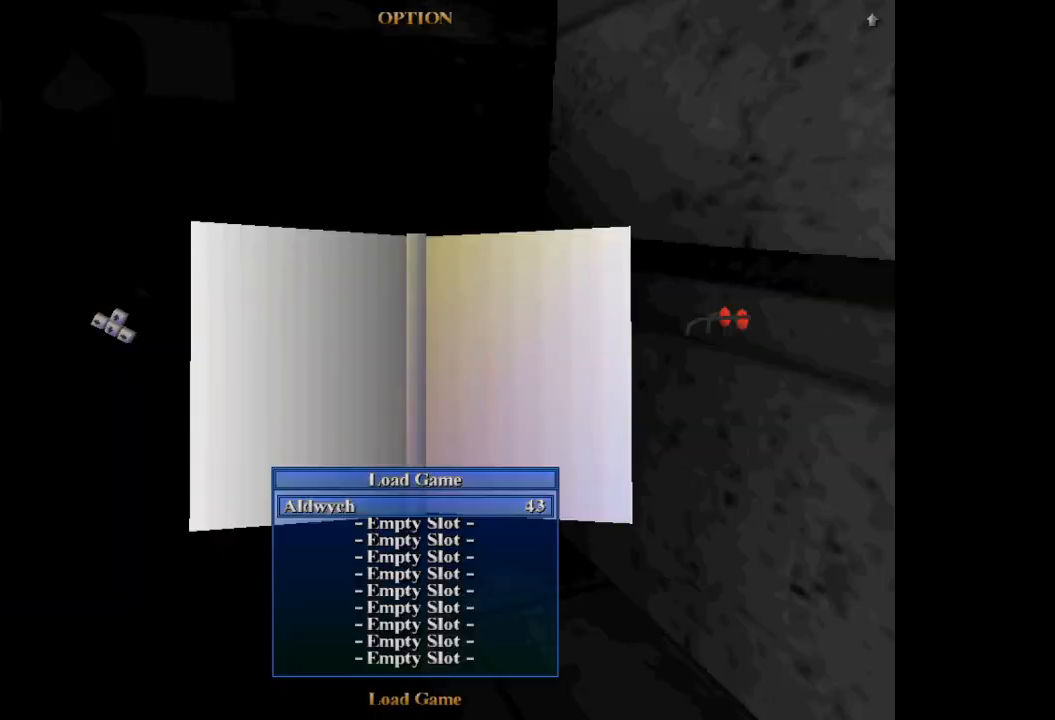
{"buttons": [], "events": [[66, "CROSS", "up"], [133, "CROSS", "down"], [233, "CROSS", "up"], [333, "CROSS", "down"], [433, "CROSS", "up"]]}
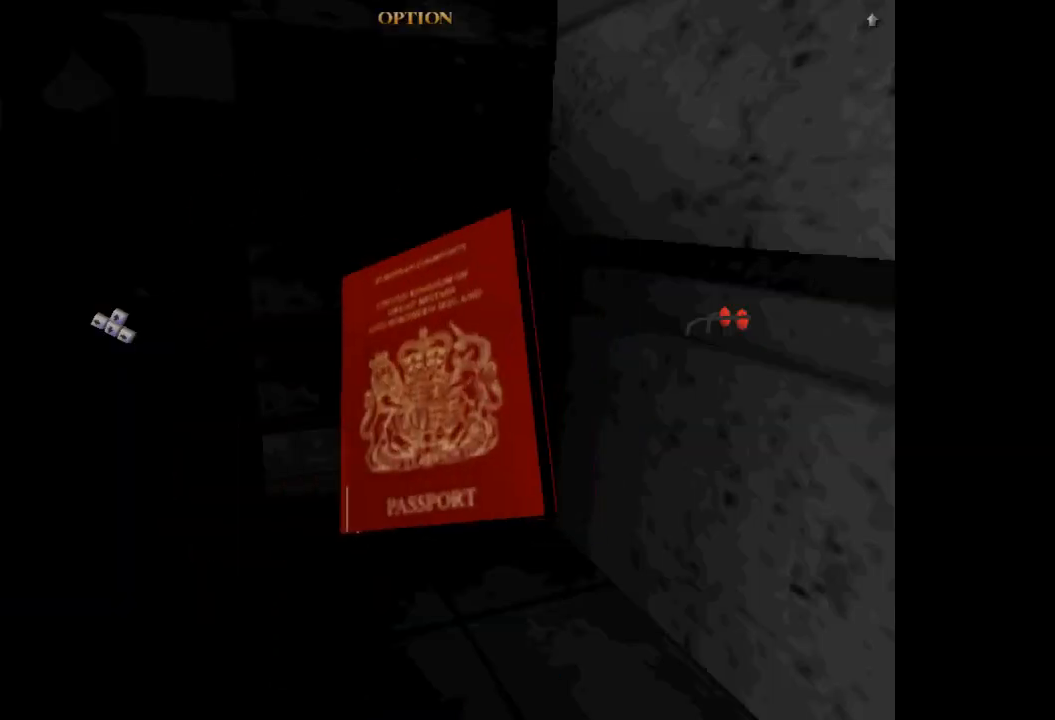
{"buttons": ["R1", "DPAD_UP"], "events": [[67, "R1", "down"], [234, "DPAD_UP", "down"]]}
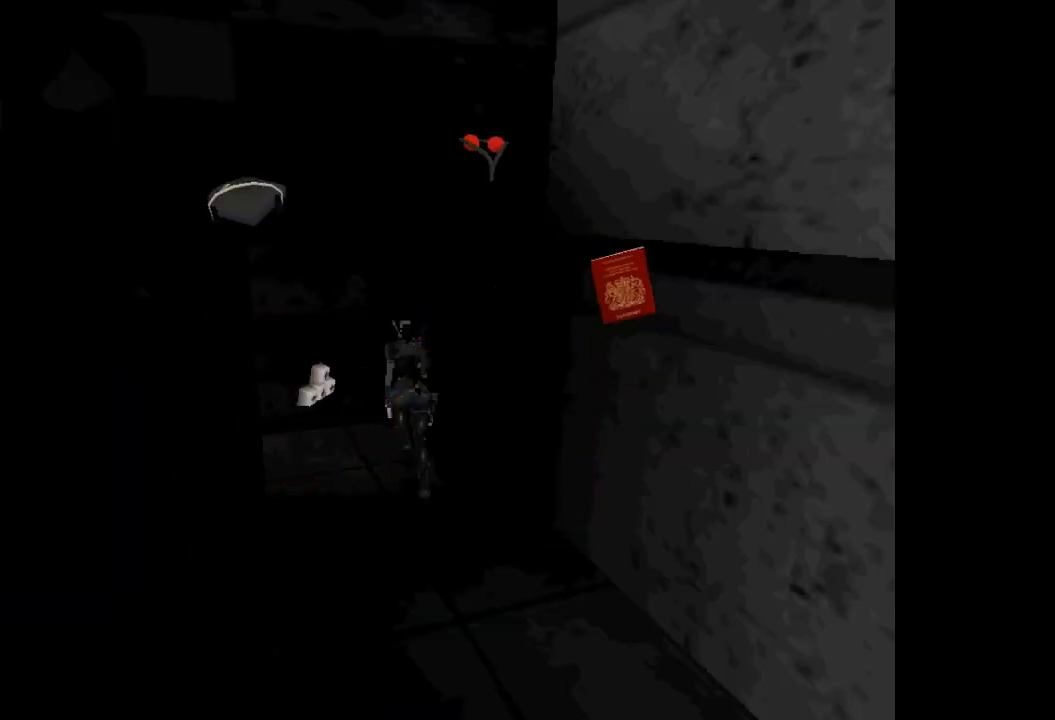
{"buttons": ["R1", "DPAD_UP"], "events": []}
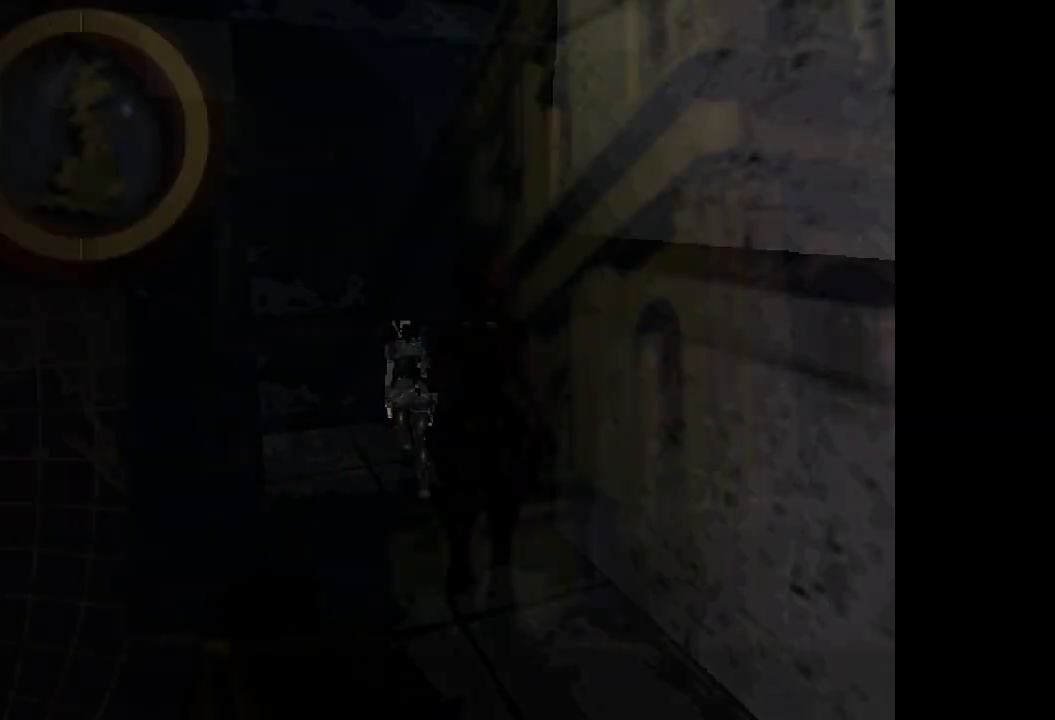
{"buttons": ["R1", "DPAD_UP"], "events": []}
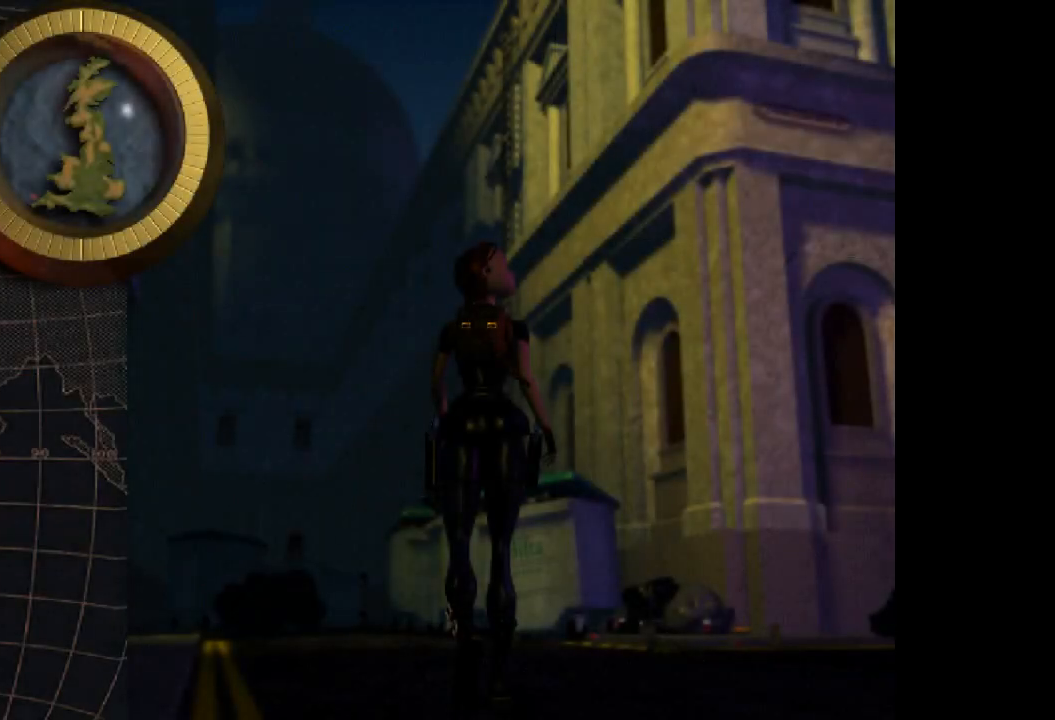
{"buttons": ["R1", "DPAD_UP"]}
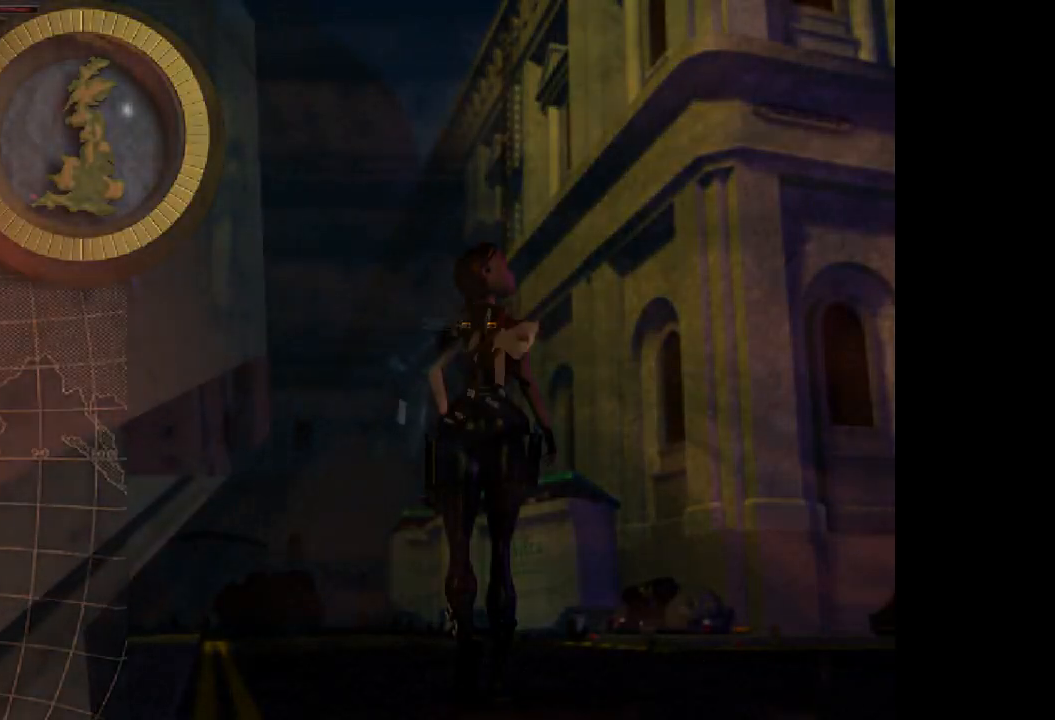
{"buttons": ["R1", "R2", "DPAD_UP"], "events": [[167, "R2", "down"], [267, "R2", "up"], [467, "R2", "down"]]}
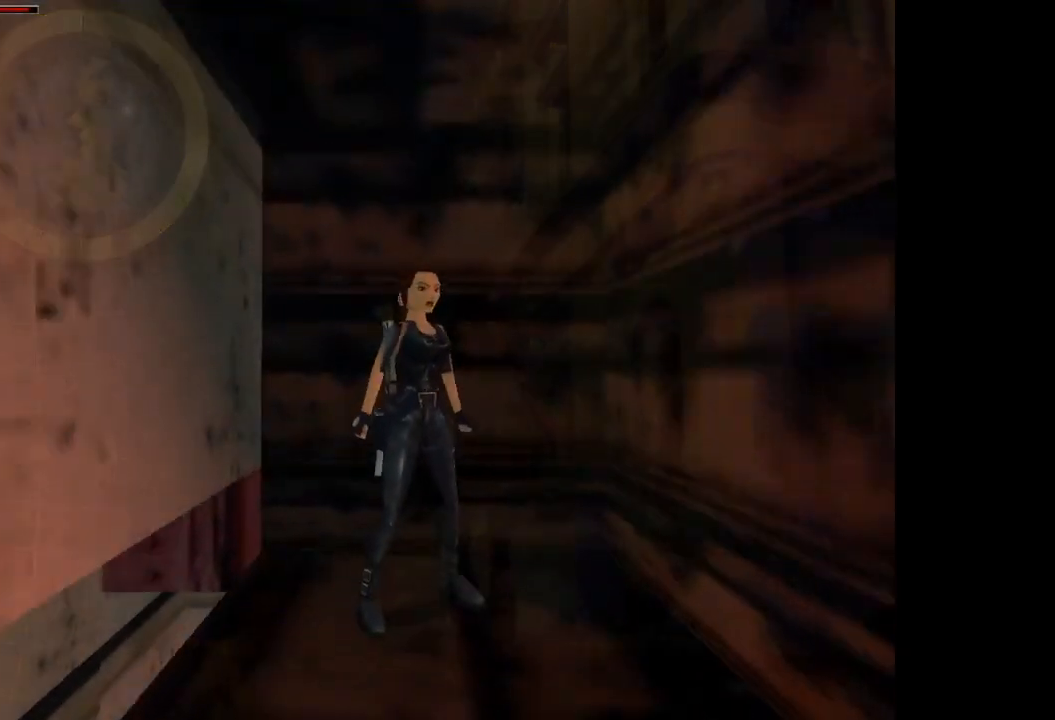
{"buttons": ["DPAD_UP"], "events": [[200, "R1", "up"], [200, "R2", "up"]]}
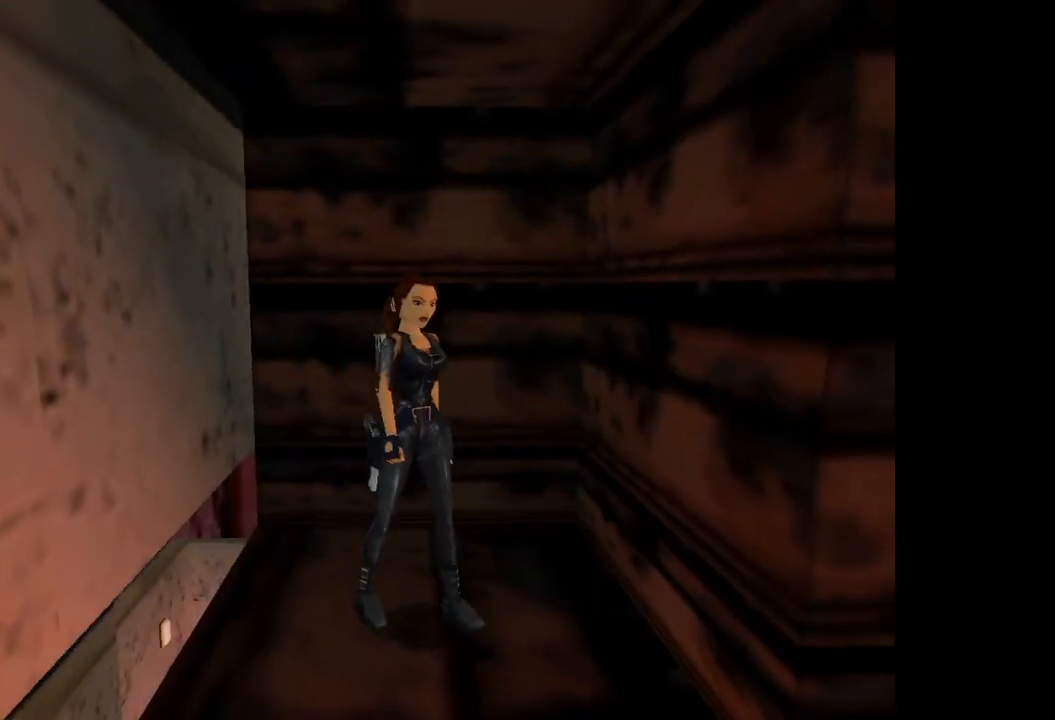
{"buttons": ["DPAD_UP", "DPAD_LEFT"], "events": [[367, "DPAD_LEFT", "down"]]}